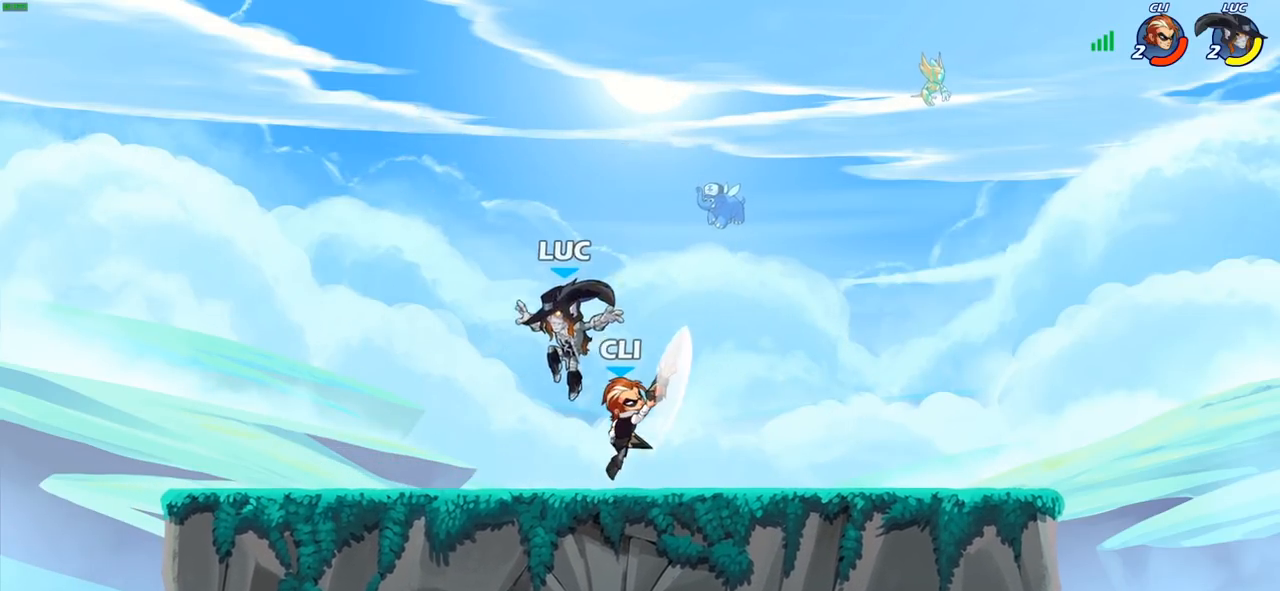
Gameplay with a controller (PlayStation layout); each line is a JSON object with the inputs held at the frame after it. "events" lists button and stick changes between this image and that frame as [ms after this image, input, new state], when the widget could be followed in between.
{"buttons": [], "left_stick": "down-left", "right_stick": "center", "events": [[67, "CROSS", "down"], [150, "left_stick", "up-left"], [217, "CROSS", "up"], [217, "left_stick", "up-right"], [300, "left_stick", "down-right"], [367, "left_stick", "down-left"]]}
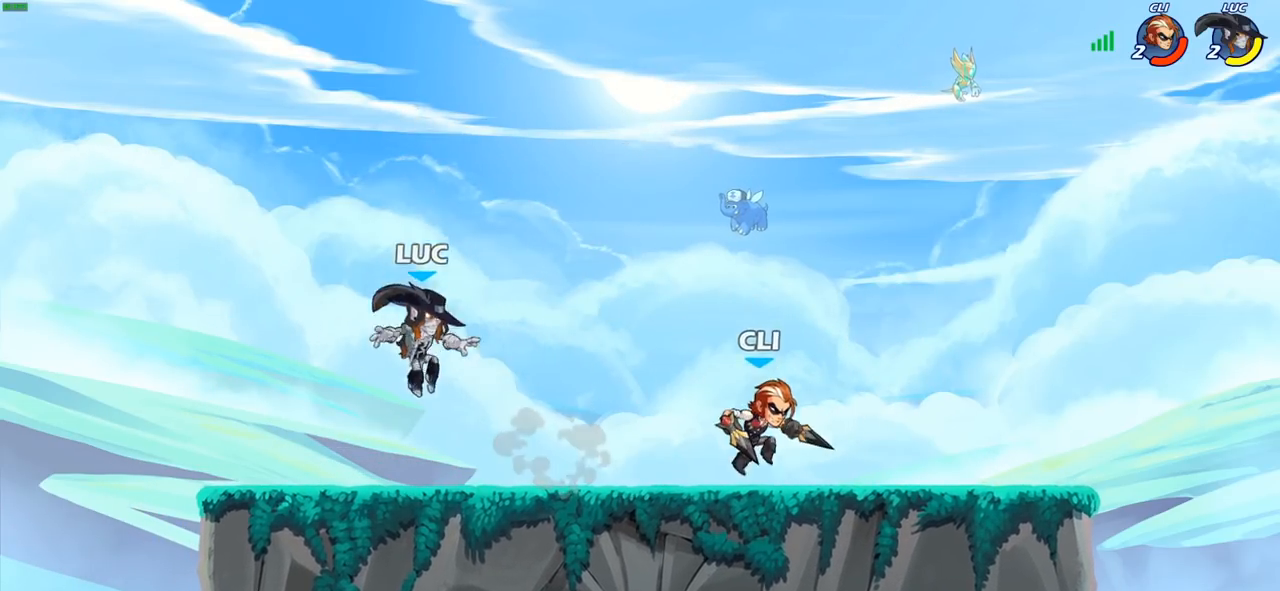
{"buttons": [], "left_stick": "up-left", "right_stick": "center", "events": [[33, "left_stick", "left"], [200, "left_stick", "right"], [383, "left_stick", "up-left"]]}
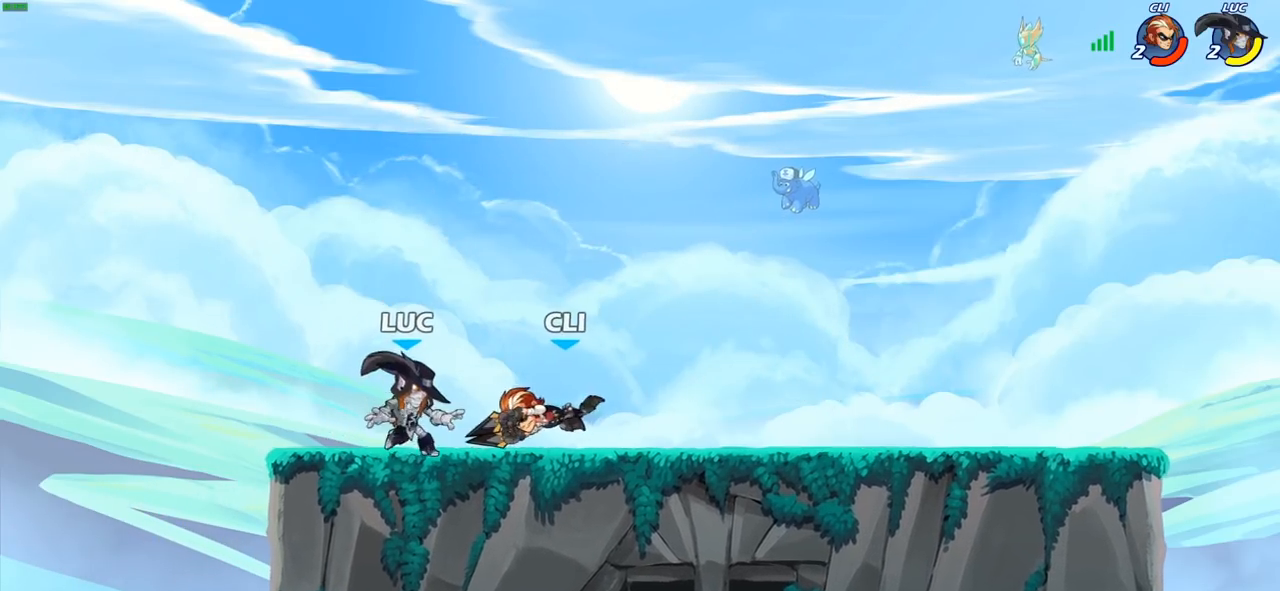
{"buttons": [], "left_stick": "center", "right_stick": "center", "events": [[100, "left_stick", "right"], [167, "SQUARE", "down"], [283, "SQUARE", "up"], [350, "left_stick", "center"]]}
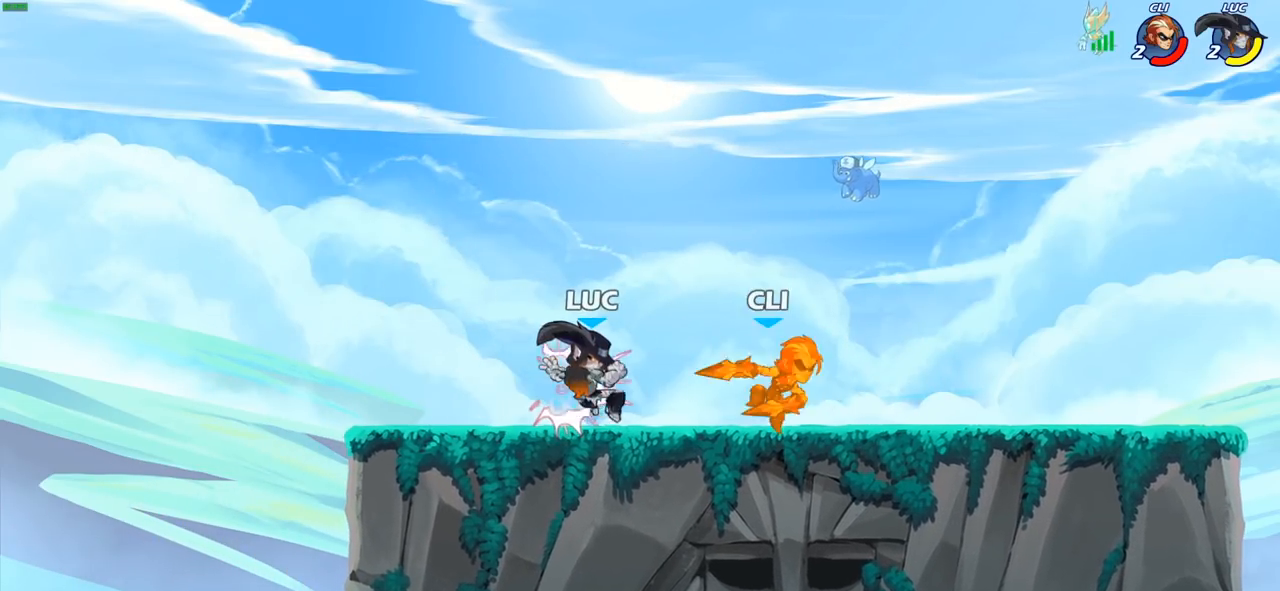
{"buttons": [], "left_stick": "right", "right_stick": "center", "events": [[133, "left_stick", "right"], [183, "R2", "down"], [233, "CIRCLE", "down"], [283, "R2", "up"], [317, "CIRCLE", "up"]]}
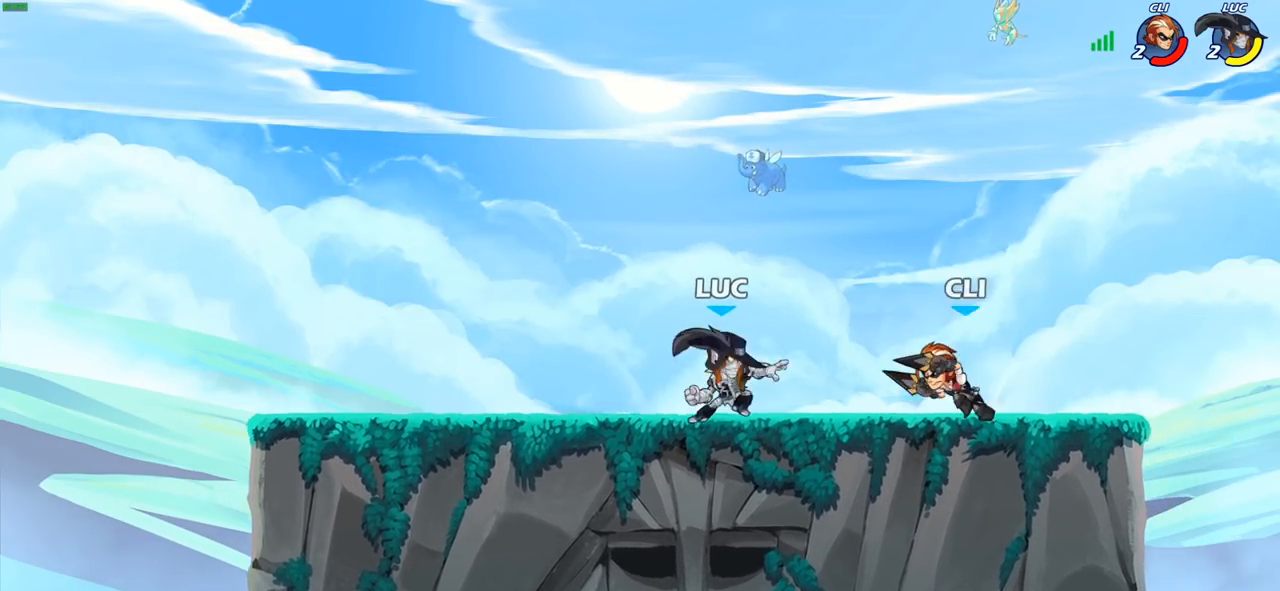
{"buttons": [], "left_stick": "center", "right_stick": "center", "events": [[217, "left_stick", "center"]]}
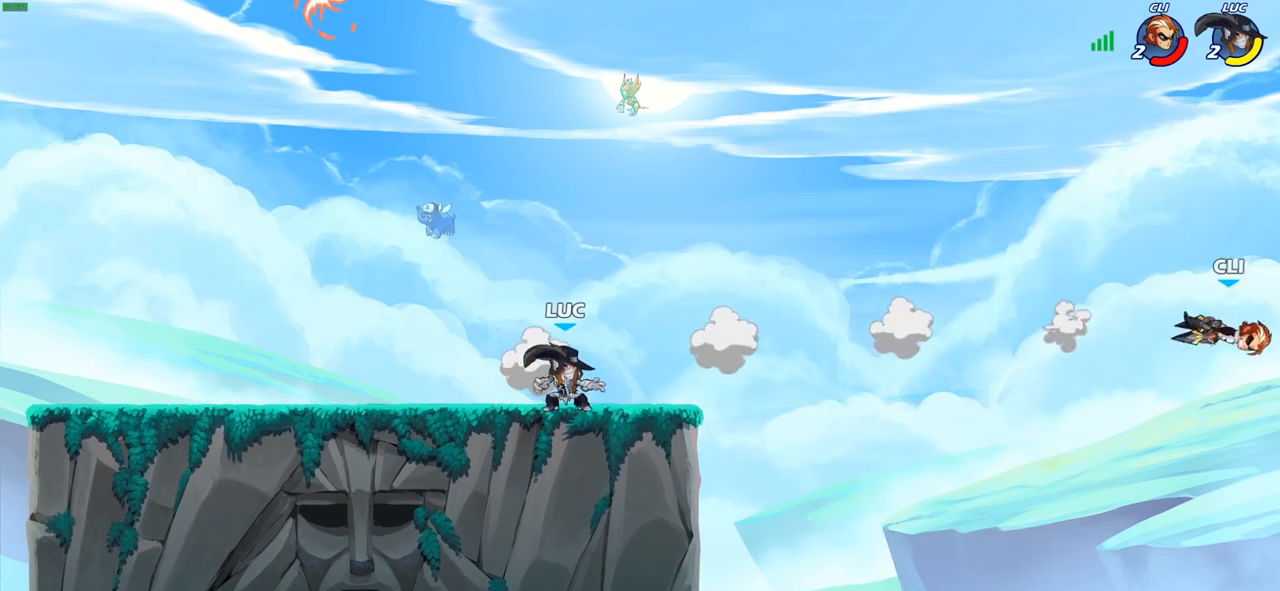
{"buttons": ["R2"], "left_stick": "left", "right_stick": "center", "events": [[233, "left_stick", "left"], [400, "R2", "down"]]}
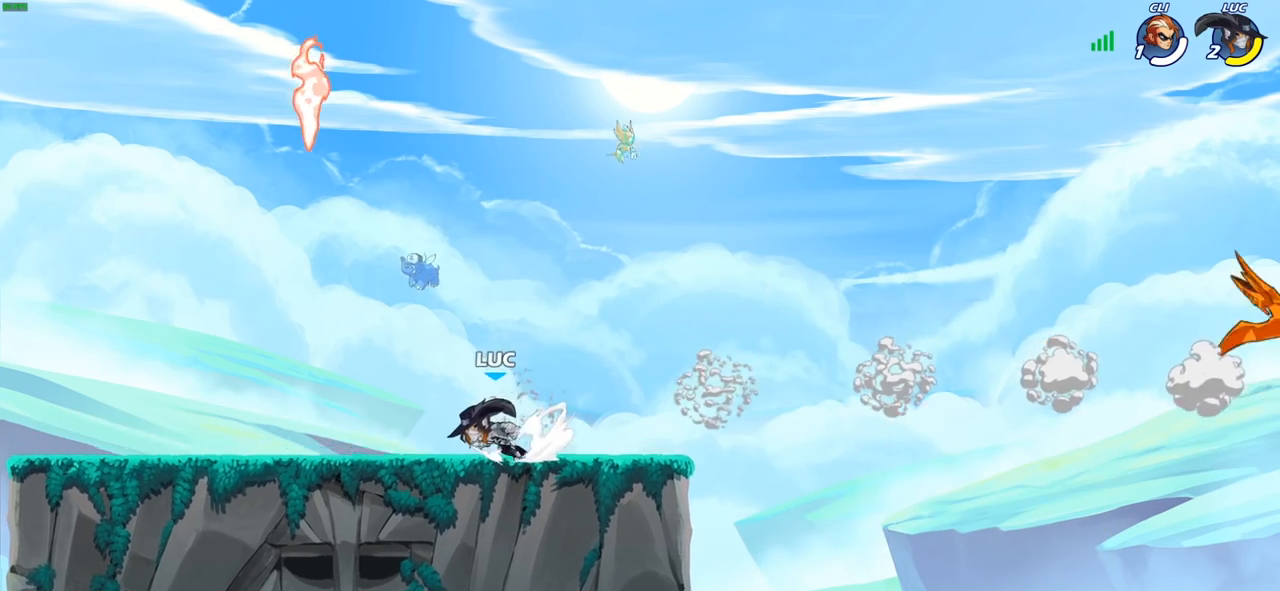
{"buttons": [], "left_stick": "center", "right_stick": "center", "events": [[33, "R2", "up"], [150, "left_stick", "center"], [267, "left_stick", "right"], [283, "CROSS", "down"], [417, "CROSS", "up"], [417, "R1", "down"], [483, "left_stick", "center"], [500, "R1", "up"]]}
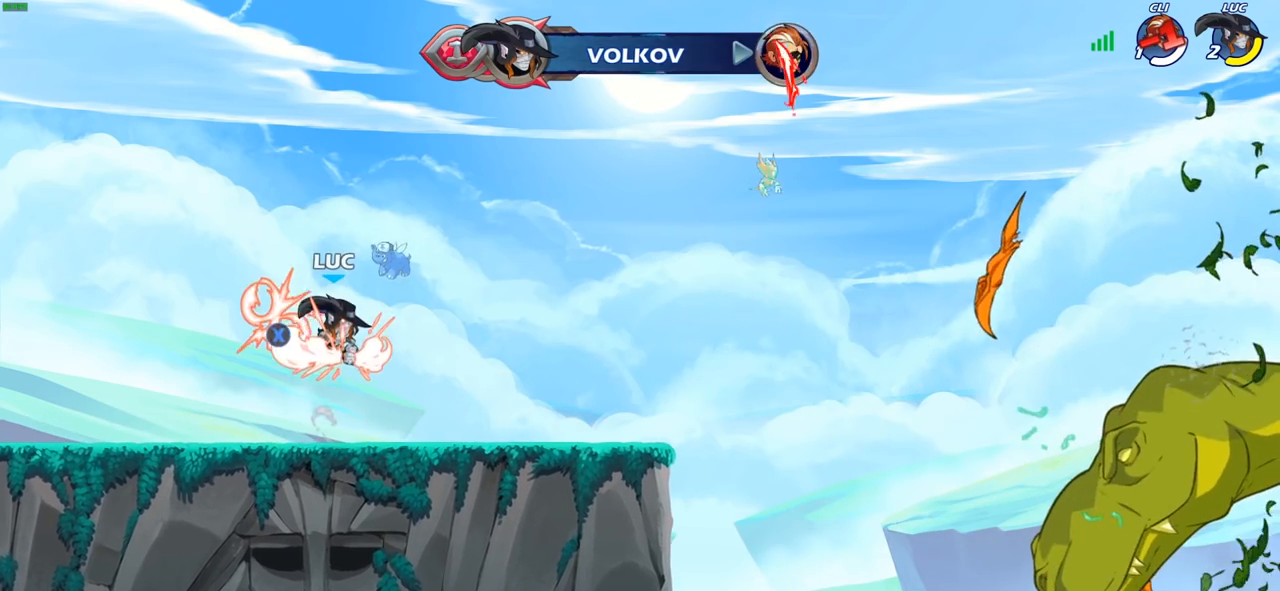
{"buttons": [], "left_stick": "center", "right_stick": "center", "events": []}
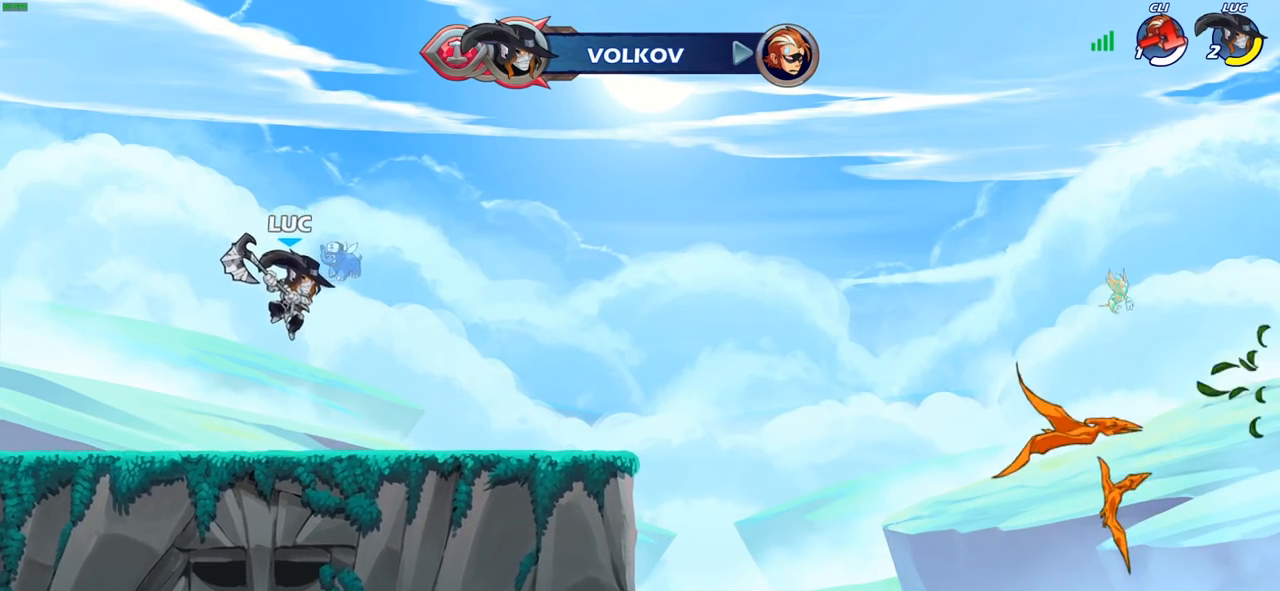
{"buttons": [], "left_stick": "center", "right_stick": "center", "events": []}
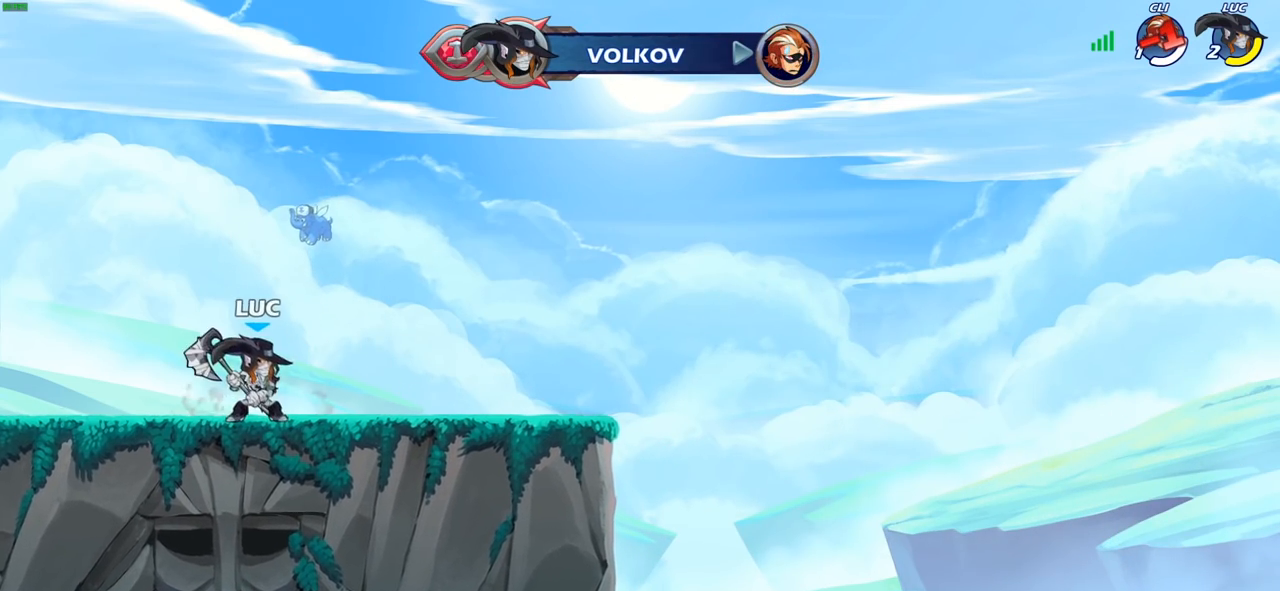
{"buttons": [], "left_stick": "center", "right_stick": "center", "events": [[117, "CROSS", "down"], [150, "CROSS", "up"]]}
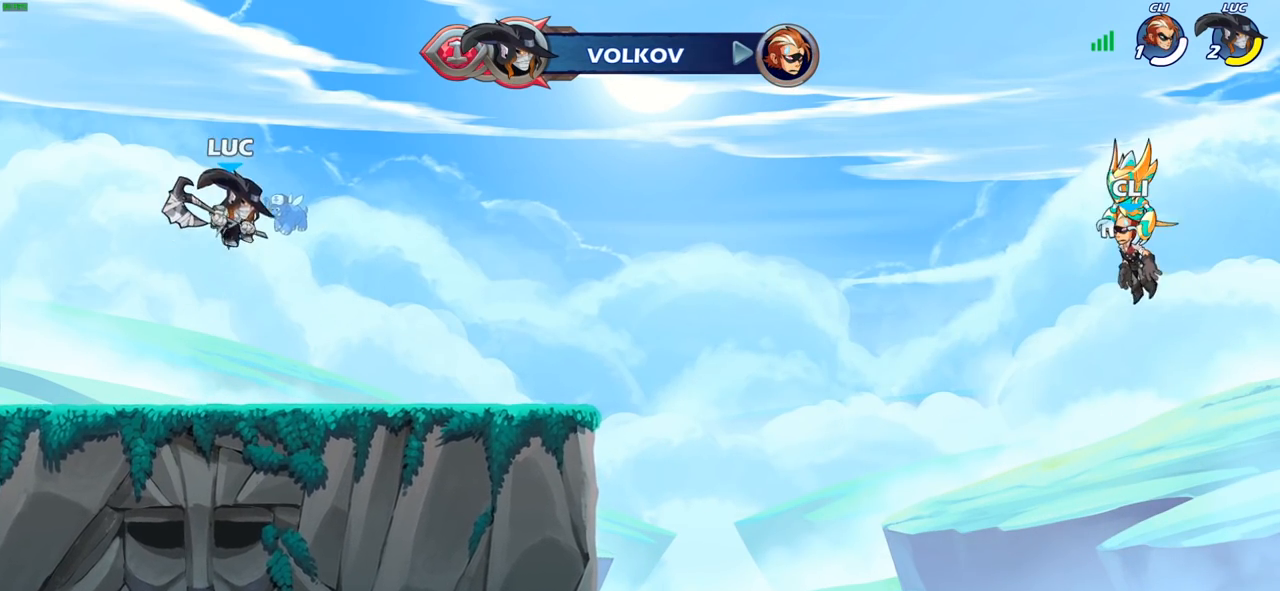
{"buttons": [], "left_stick": "center", "right_stick": "center", "events": [[83, "CROSS", "down"], [133, "CROSS", "up"], [200, "left_stick", "up"], [267, "R1", "down"], [333, "R1", "up"], [417, "left_stick", "center"]]}
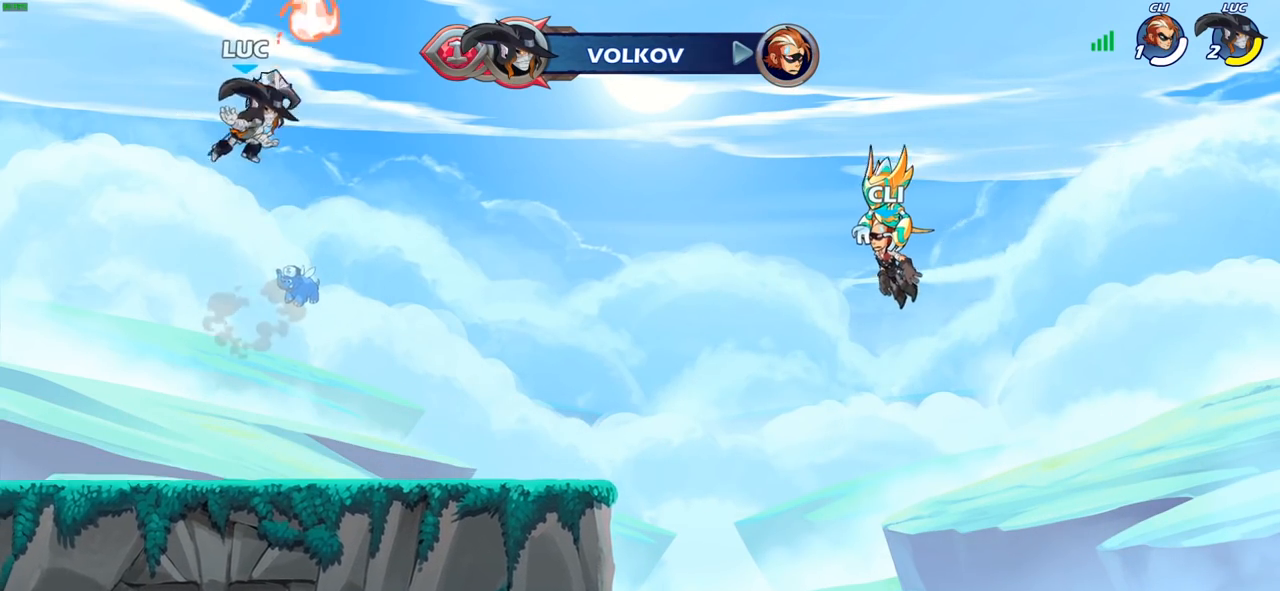
{"buttons": [], "left_stick": "center", "right_stick": "center", "events": [[267, "left_stick", "right"], [383, "R1", "down"], [433, "left_stick", "center"], [483, "R1", "up"]]}
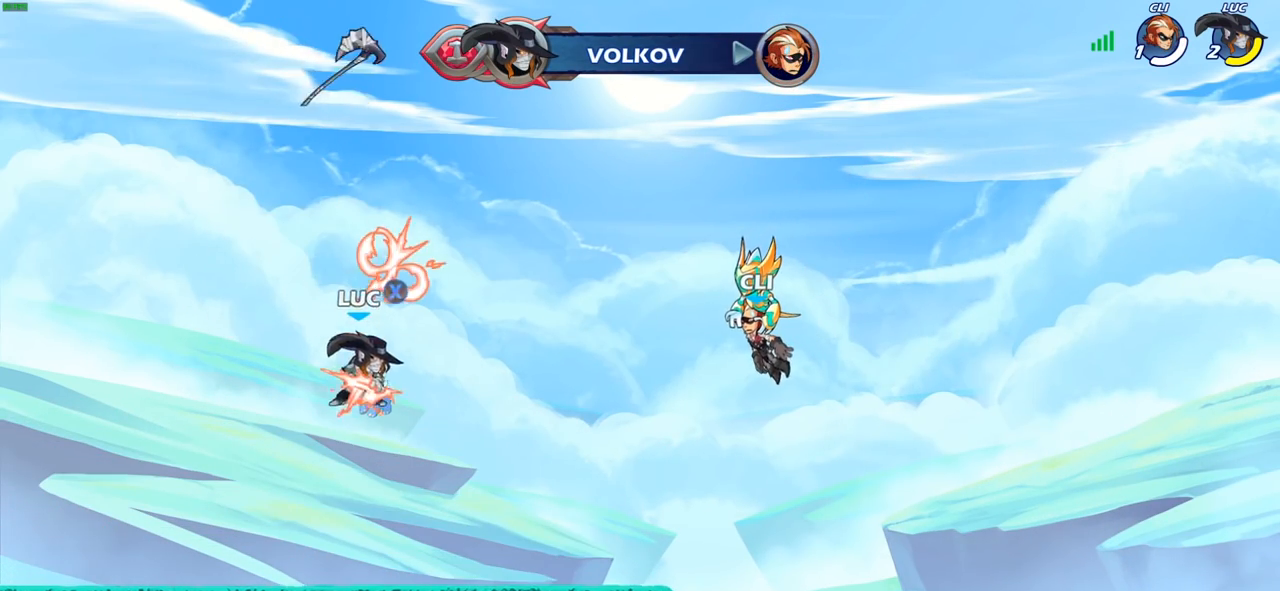
{"buttons": [], "left_stick": "up", "right_stick": "center", "events": [[33, "left_stick", "left"], [183, "CROSS", "down"], [267, "left_stick", "up"], [283, "CROSS", "up"], [317, "left_stick", "up-right"], [417, "left_stick", "up"], [433, "R1", "down"], [483, "R1", "up"]]}
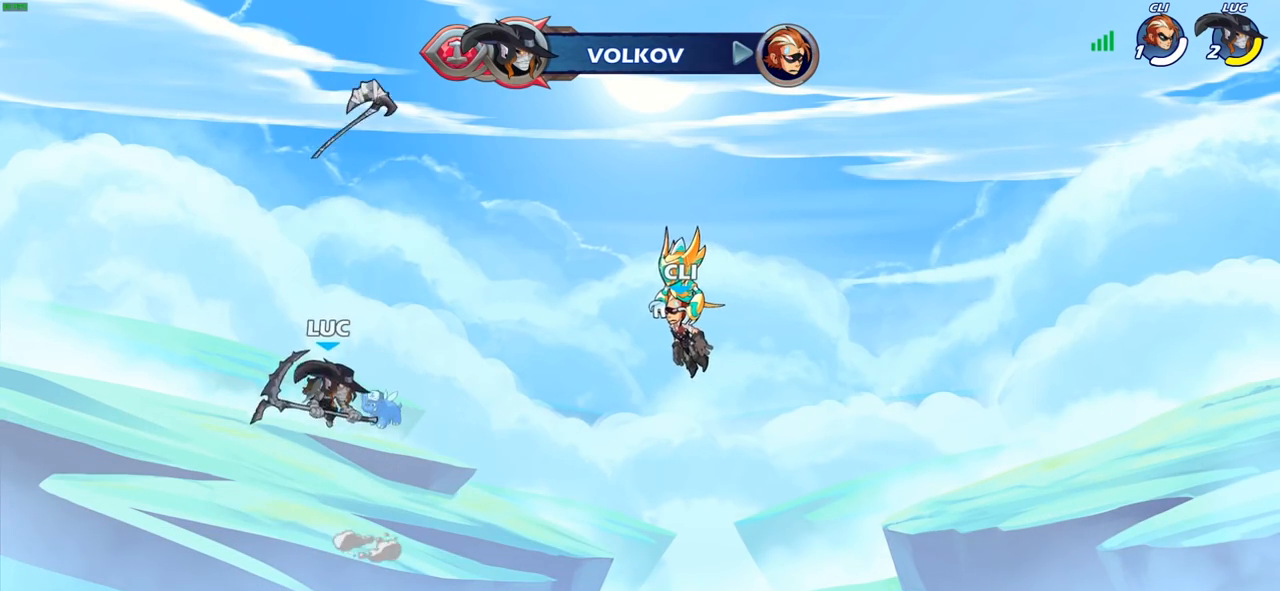
{"buttons": [], "left_stick": "center", "right_stick": "center", "events": [[133, "left_stick", "center"]]}
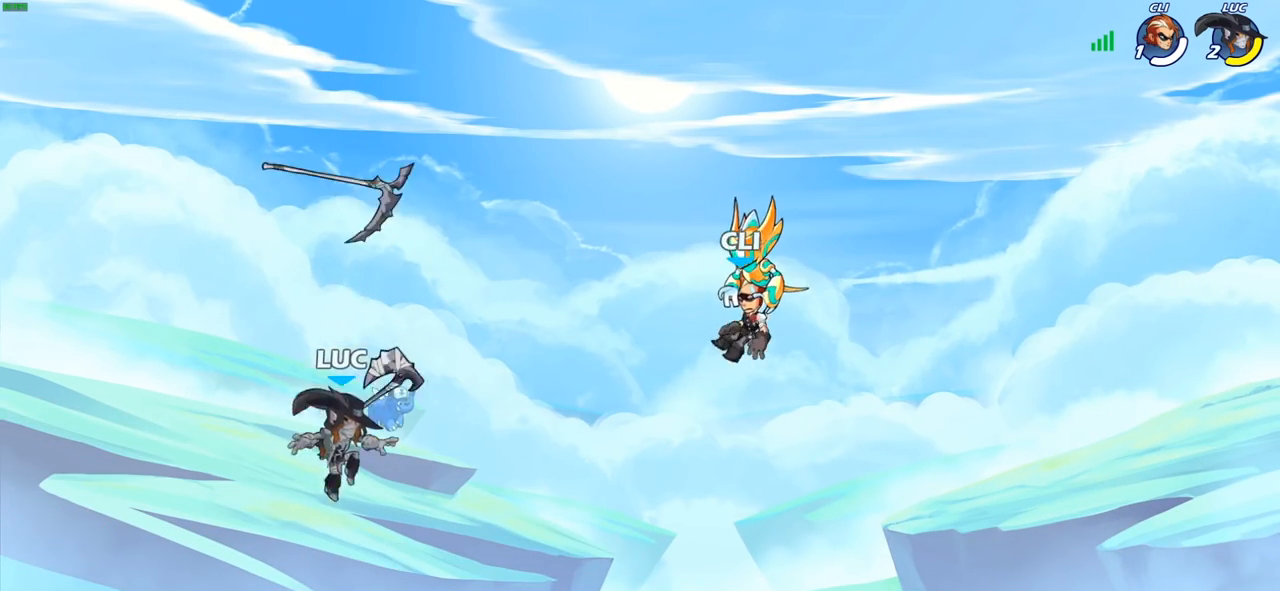
{"buttons": [], "left_stick": "up", "right_stick": "center", "events": [[17, "R1", "down"], [100, "R1", "up"], [267, "CROSS", "down"], [300, "left_stick", "up"], [333, "CROSS", "up"], [383, "R1", "down"], [467, "R1", "up"]]}
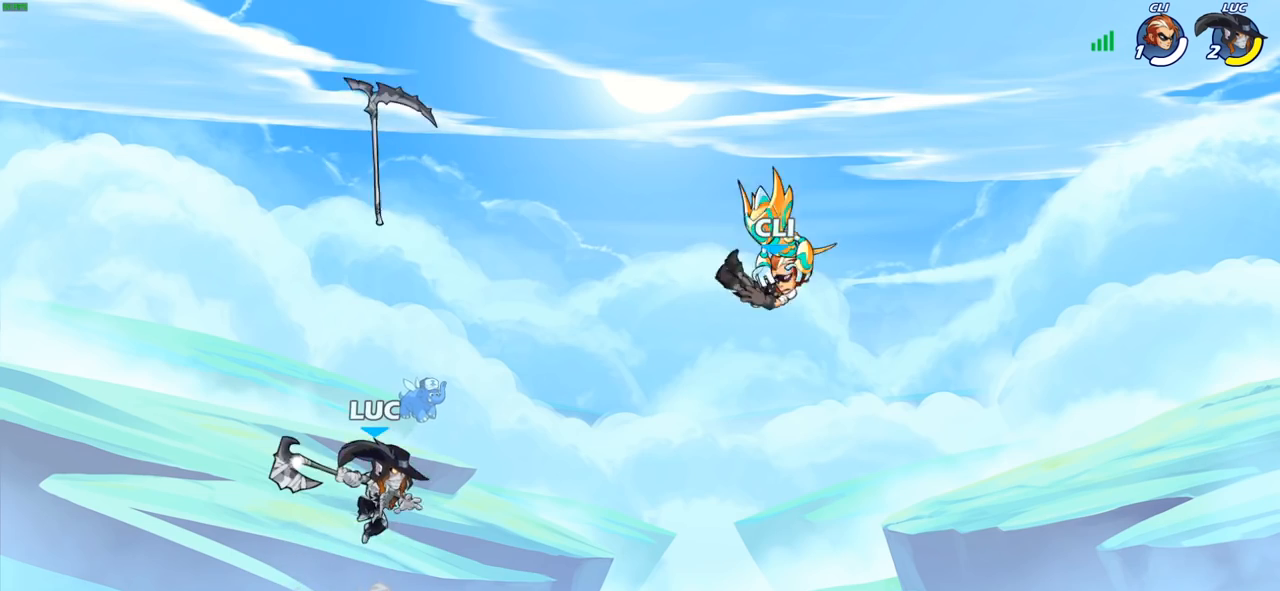
{"buttons": ["R1"], "left_stick": "left", "right_stick": "center", "events": [[33, "left_stick", "center"], [450, "left_stick", "left"], [483, "R1", "down"]]}
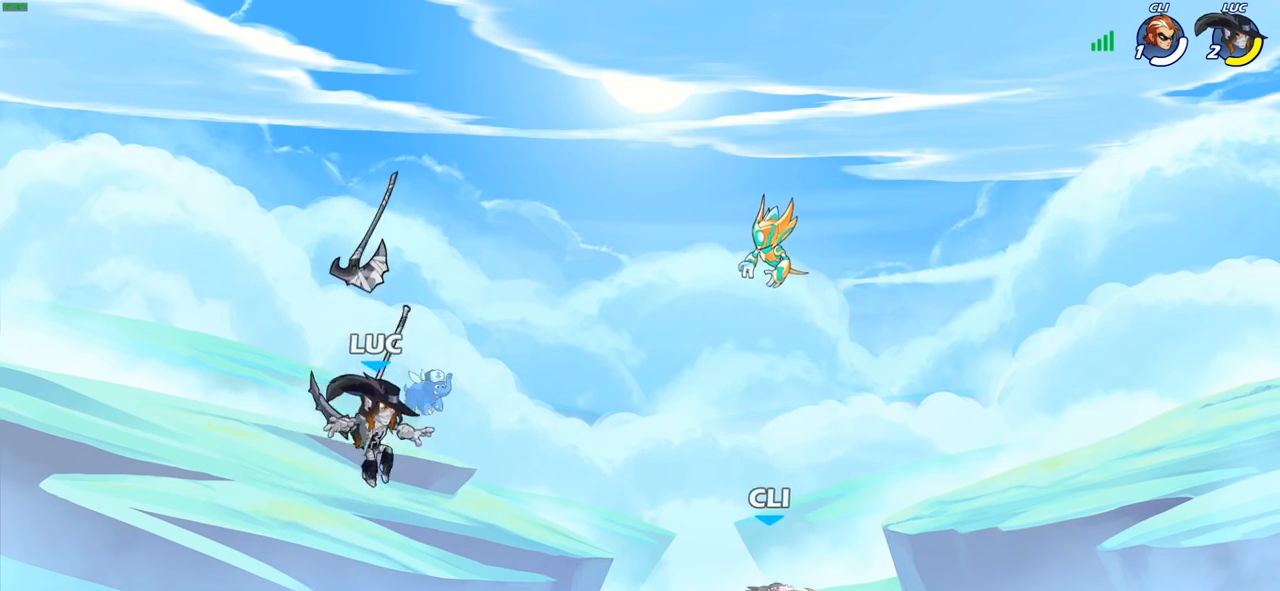
{"buttons": [], "left_stick": "up-right", "right_stick": "center", "events": [[100, "R1", "up"], [250, "left_stick", "up-left"], [400, "left_stick", "up-right"]]}
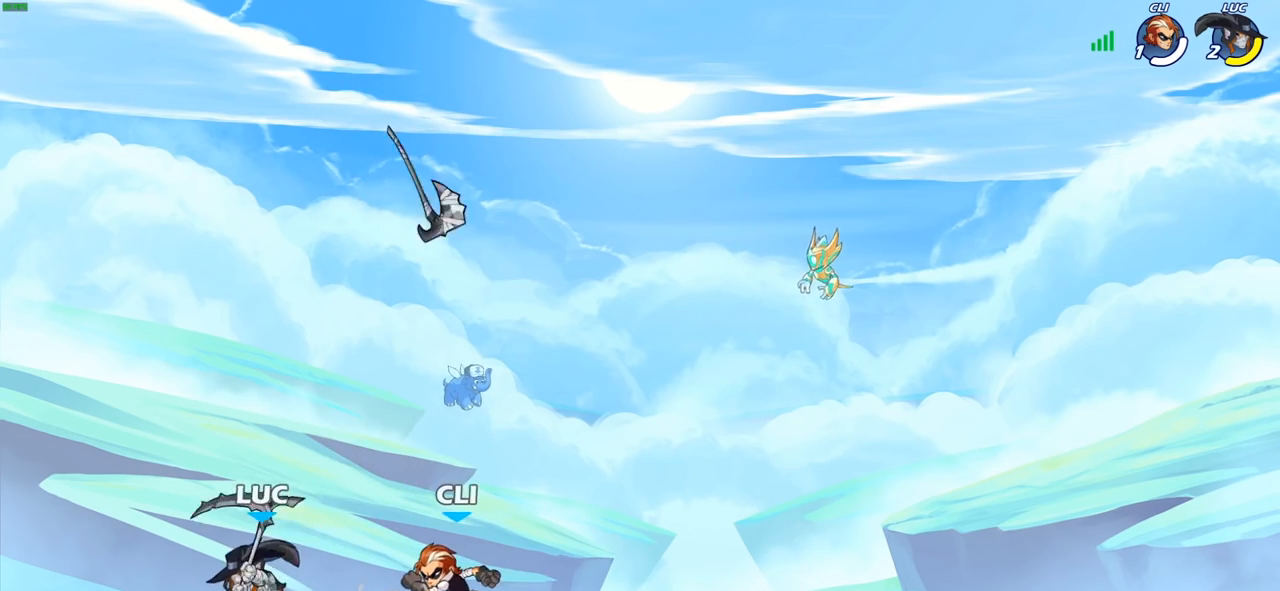
{"buttons": [], "left_stick": "down-left", "right_stick": "center", "events": [[50, "CROSS", "down"], [200, "CROSS", "up"], [283, "left_stick", "down-right"], [350, "left_stick", "down-left"]]}
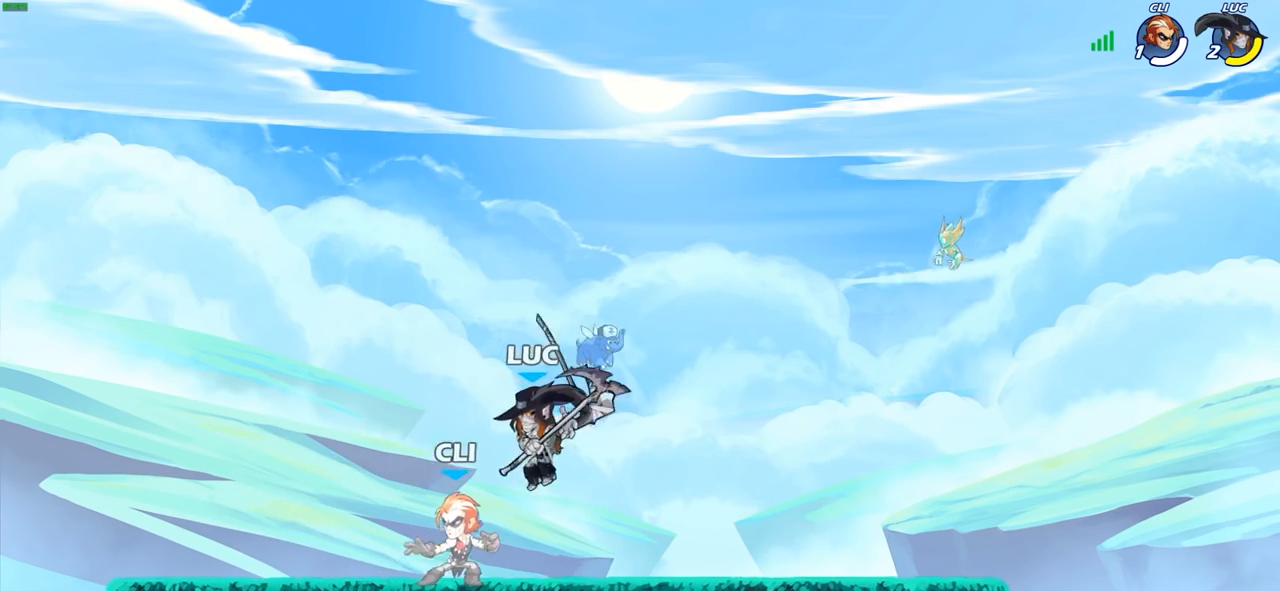
{"buttons": [], "left_stick": "down-right", "right_stick": "center", "events": [[33, "left_stick", "left"], [83, "CROSS", "down"], [167, "left_stick", "up-left"], [233, "CROSS", "up"], [317, "left_stick", "down-left"], [417, "left_stick", "down-right"]]}
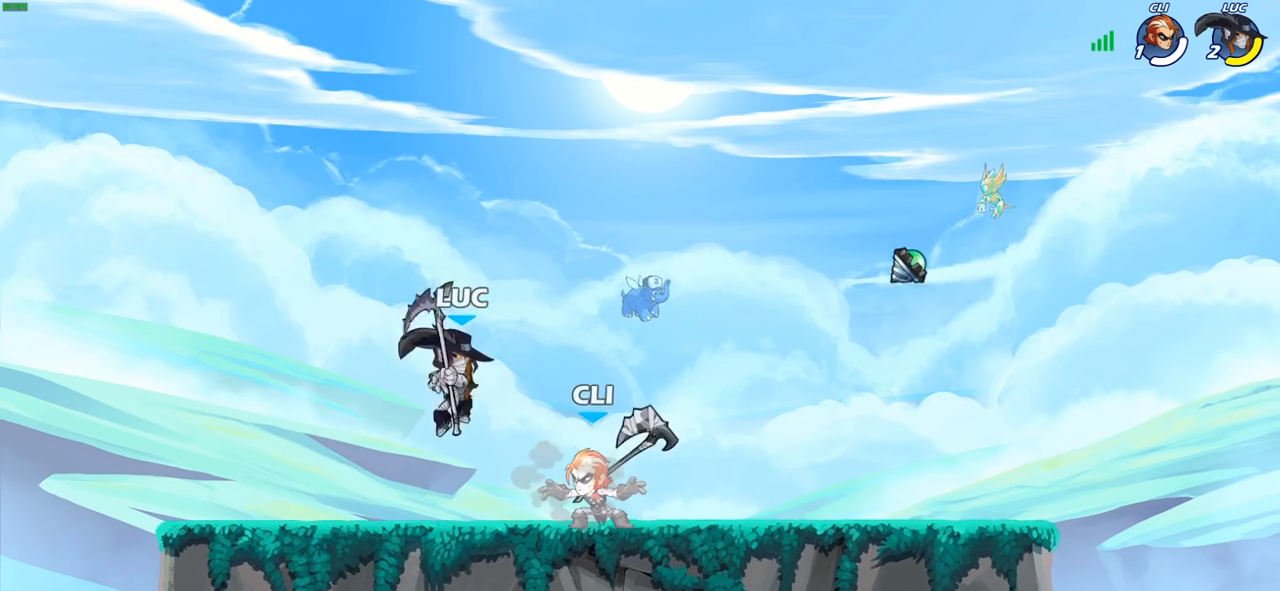
{"buttons": [], "left_stick": "up-left", "right_stick": "center", "events": [[50, "left_stick", "up-right"], [67, "SQUARE", "down"], [133, "left_stick", "up-left"], [150, "SQUARE", "up"]]}
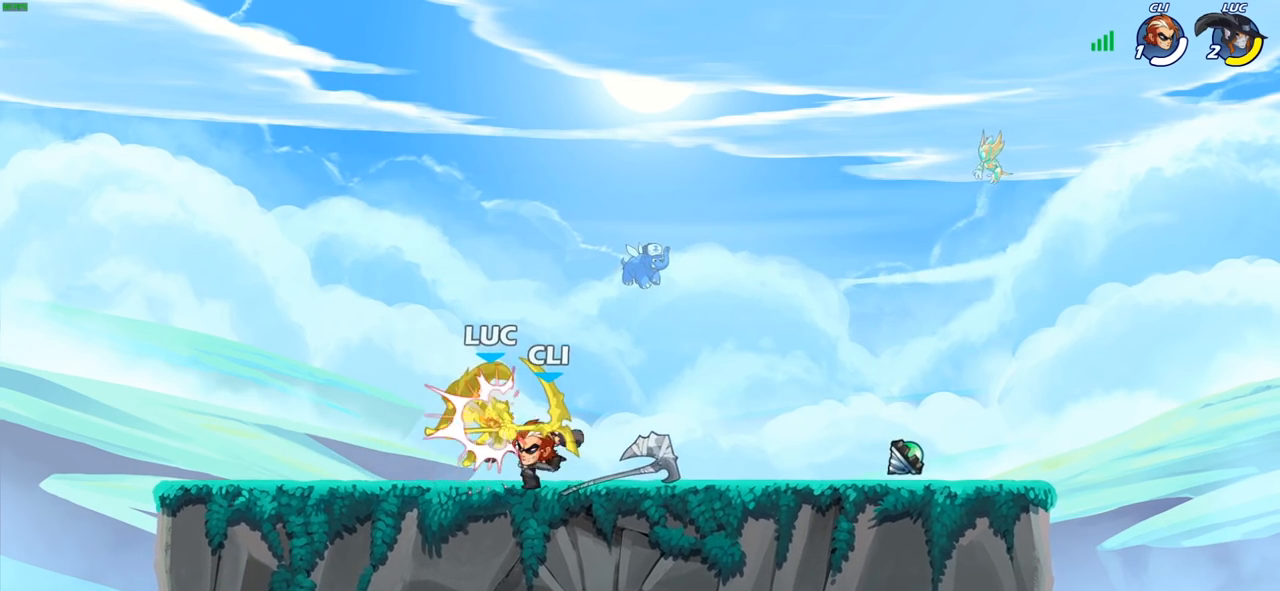
{"buttons": [], "left_stick": "center", "right_stick": "center", "events": [[117, "left_stick", "center"]]}
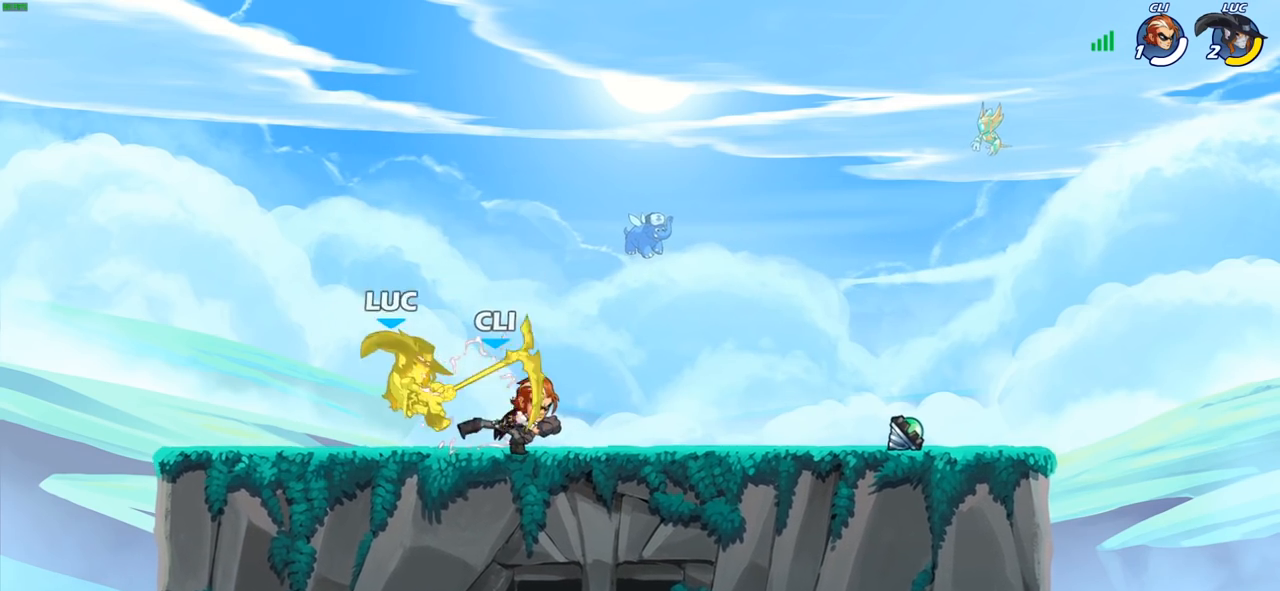
{"buttons": [], "left_stick": "center", "right_stick": "center", "events": [[200, "R2", "down"], [233, "SQUARE", "down"], [283, "R2", "up"], [333, "SQUARE", "up"]]}
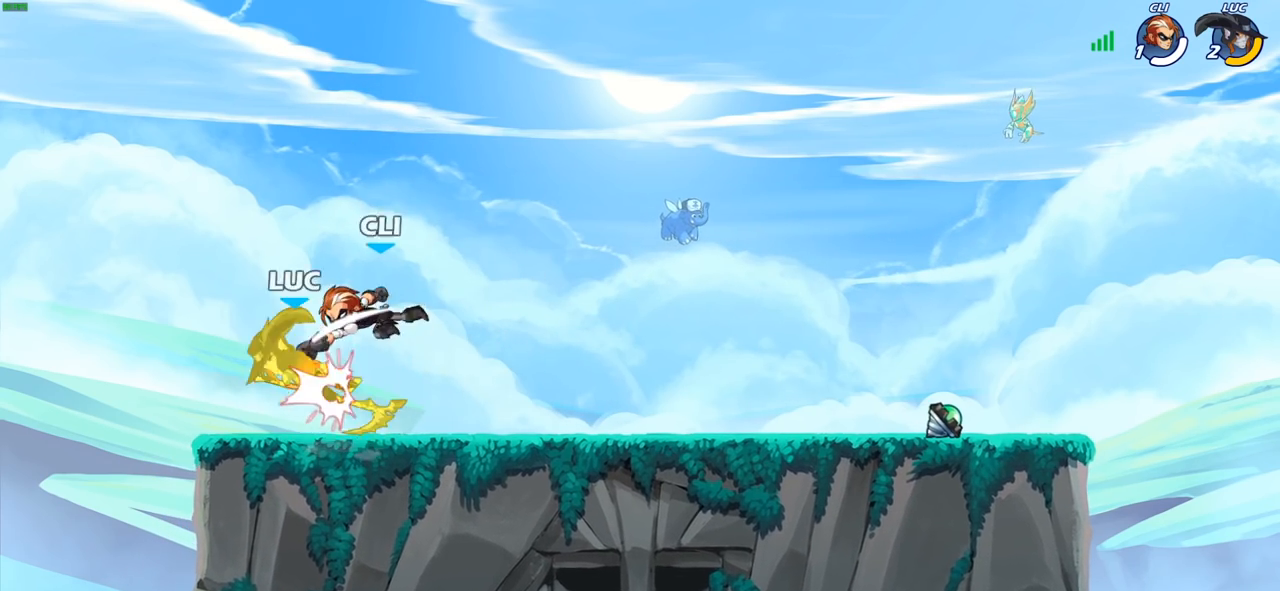
{"buttons": [], "left_stick": "center", "right_stick": "center", "events": [[150, "CIRCLE", "down"], [233, "CIRCLE", "up"]]}
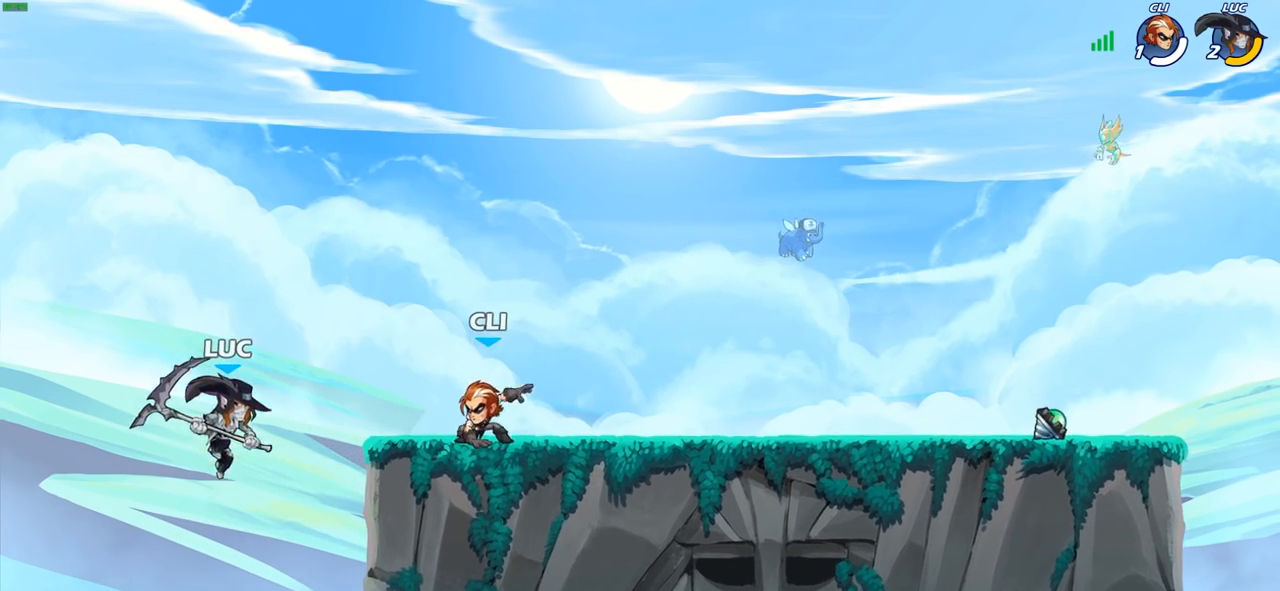
{"buttons": [], "left_stick": "right", "right_stick": "center", "events": [[17, "left_stick", "right"], [150, "CIRCLE", "down"], [217, "CROSS", "down"], [250, "CIRCLE", "up"], [383, "CROSS", "up"]]}
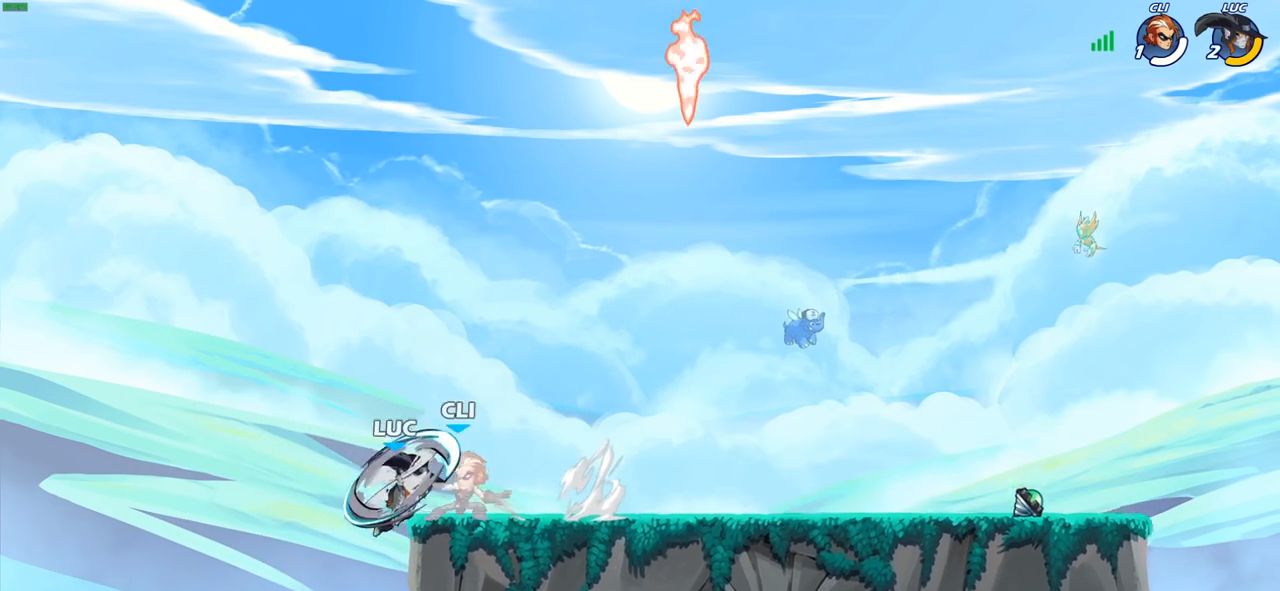
{"buttons": [], "left_stick": "left", "right_stick": "center", "events": [[350, "left_stick", "left"]]}
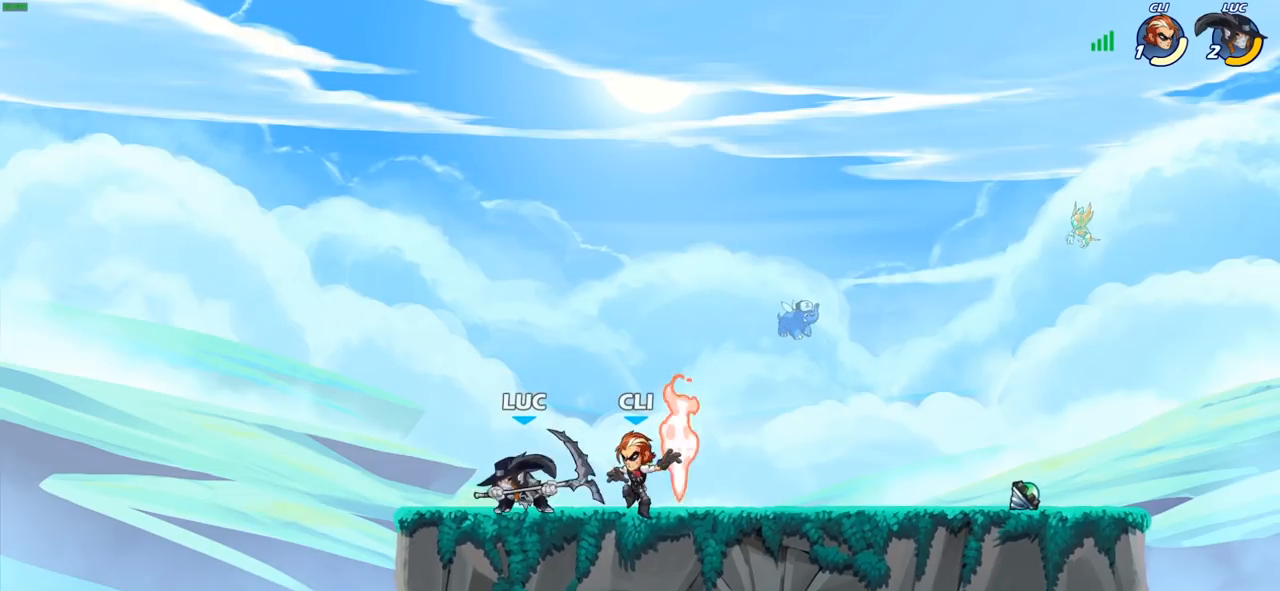
{"buttons": [], "left_stick": "right", "right_stick": "center", "events": [[167, "left_stick", "right"], [300, "R2", "down"], [333, "SQUARE", "down"], [383, "R2", "up"], [433, "SQUARE", "up"]]}
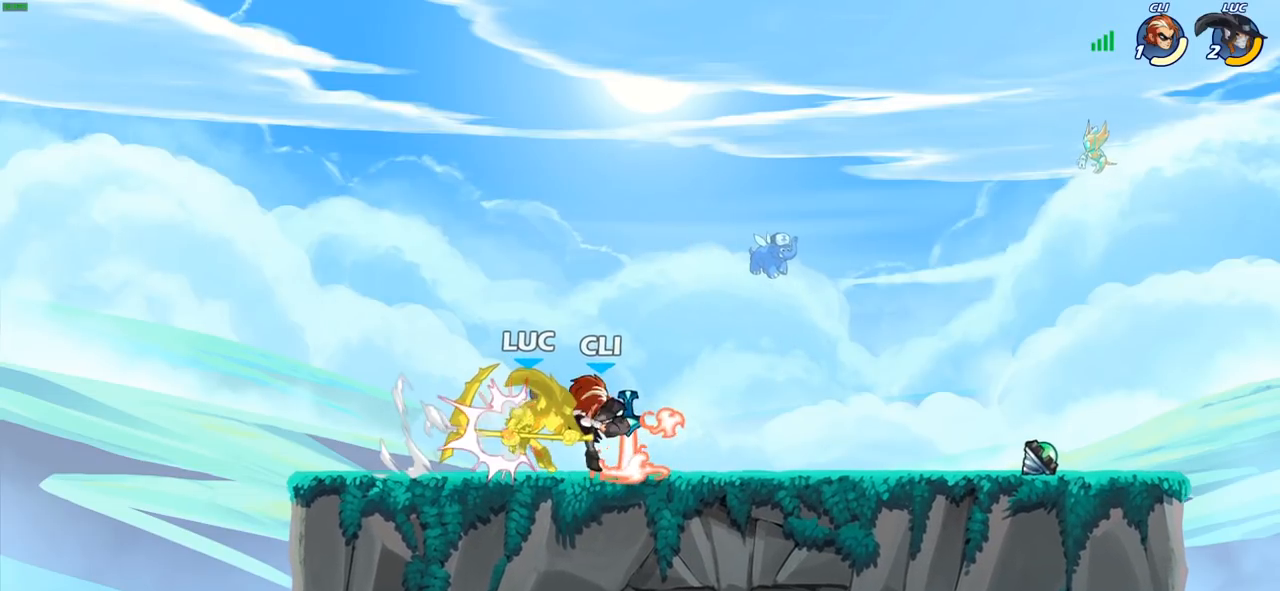
{"buttons": [], "left_stick": "center", "right_stick": "center", "events": [[150, "left_stick", "center"]]}
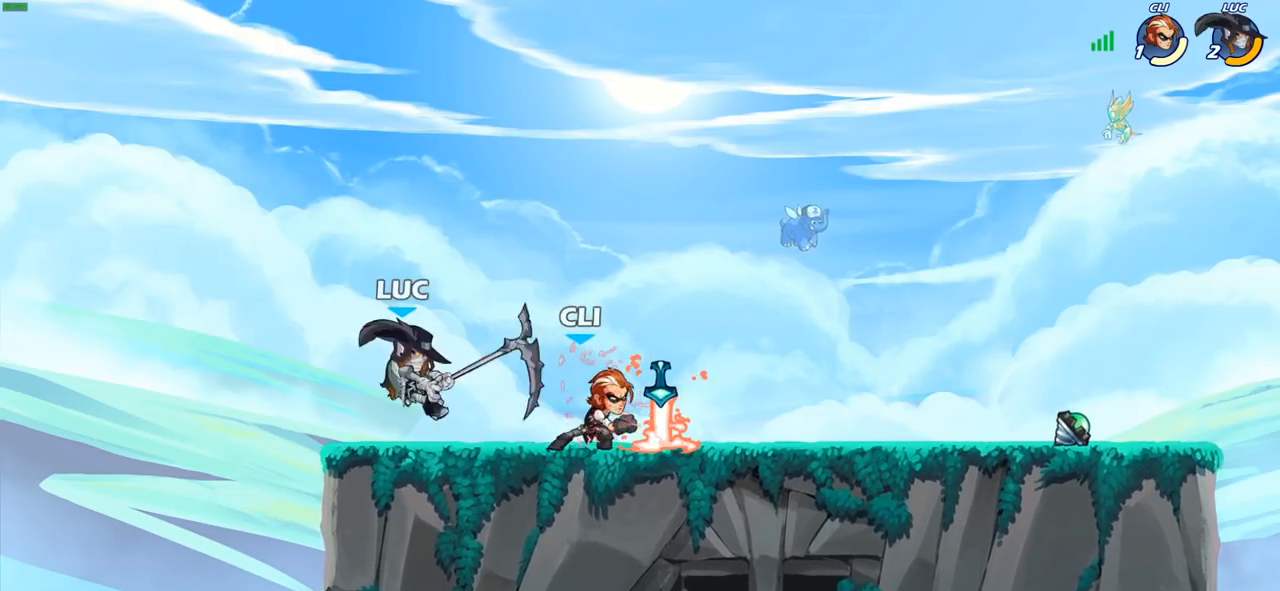
{"buttons": [], "left_stick": "up-right", "right_stick": "center", "events": [[17, "left_stick", "right"], [67, "left_stick", "up-right"], [150, "CROSS", "down"], [283, "R2", "down"], [317, "CROSS", "up"], [500, "R2", "up"]]}
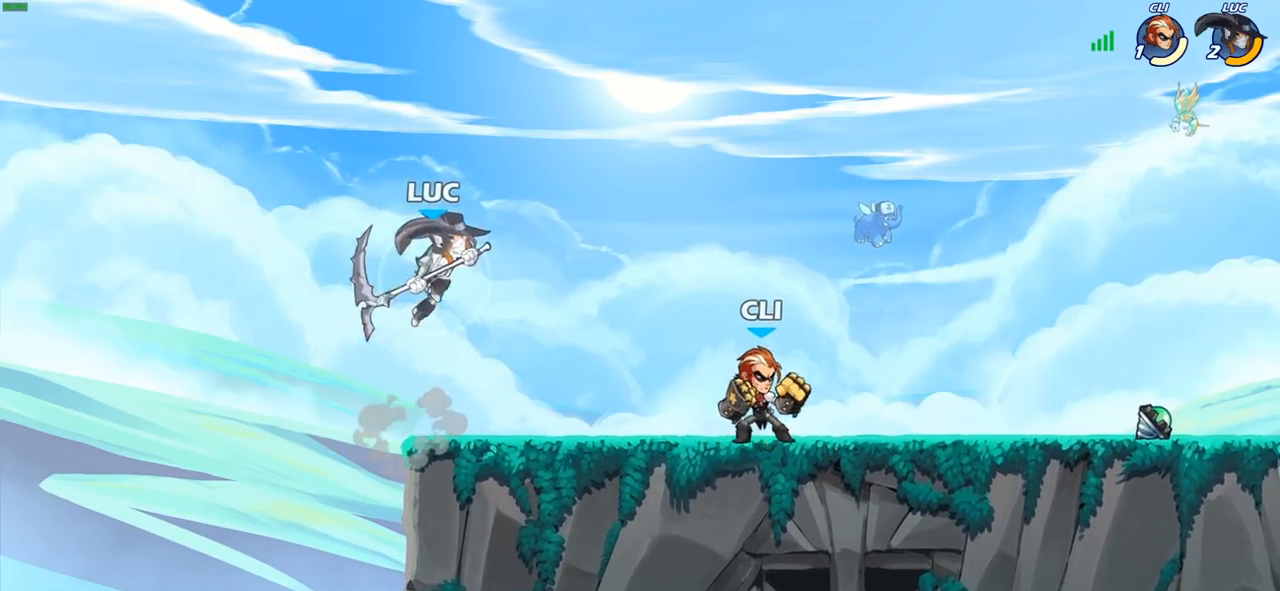
{"buttons": [], "left_stick": "right", "right_stick": "center", "events": [[133, "left_stick", "down-right"], [183, "SQUARE", "down"], [183, "left_stick", "down"], [267, "SQUARE", "up"], [350, "left_stick", "right"]]}